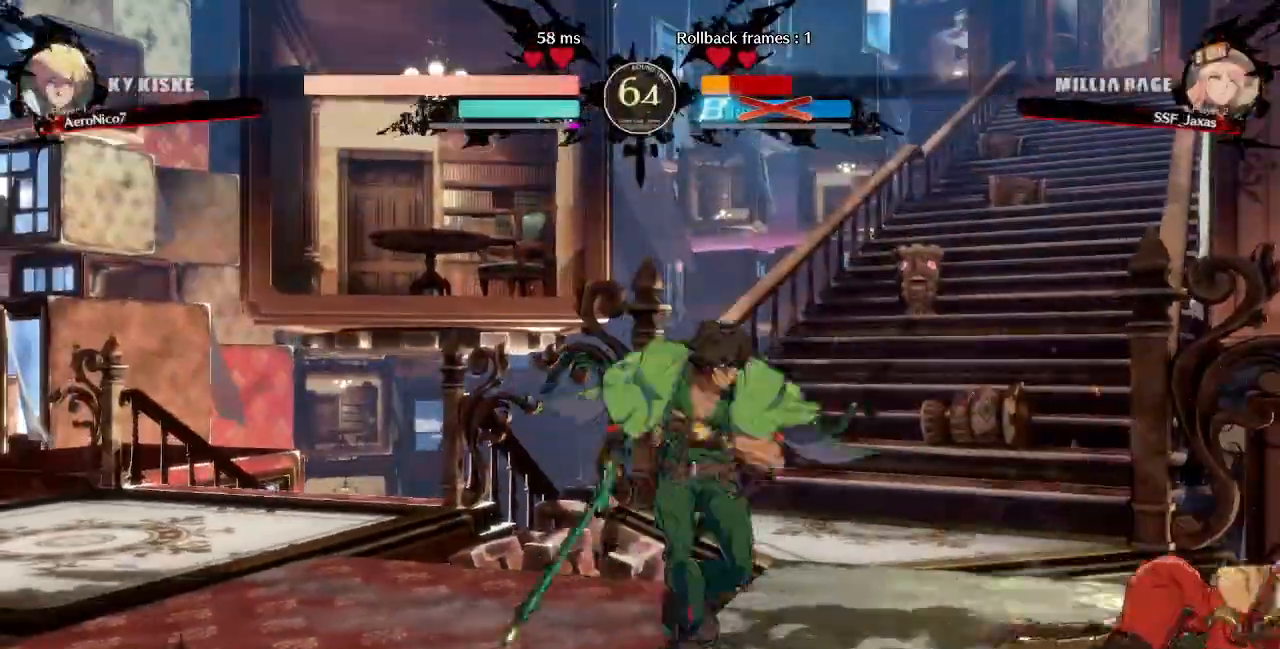
Gameplay with a controller (arcade stick); each line is a JSON object with the inputs held at the frame after it (dt_ms = milliseconds from this image to that frame). "events" lists button and stick changes between this image and that frame as [ms after this image, input, new state], when the widget could be followed in between. Not read: L3 R3 SELECT START.
{"dt_ms": 520, "buttons": ["DPAD_RIGHT"]}
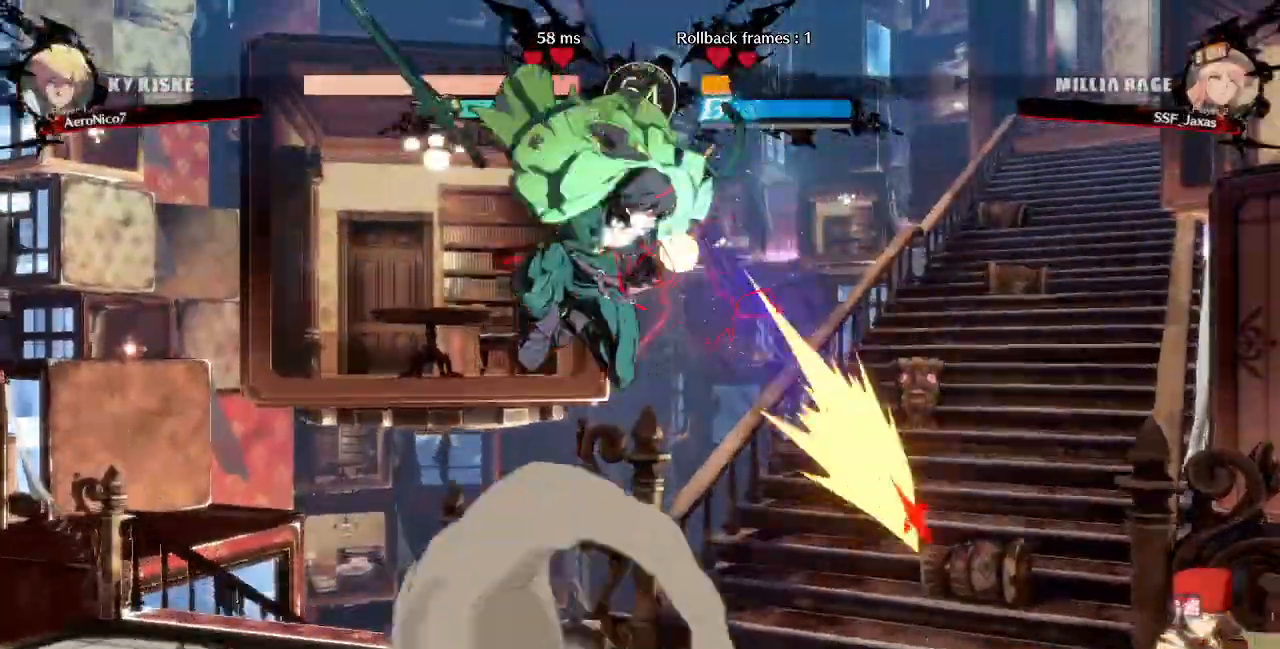
{"dt_ms": 1000, "buttons": ["DPAD_RIGHT"]}
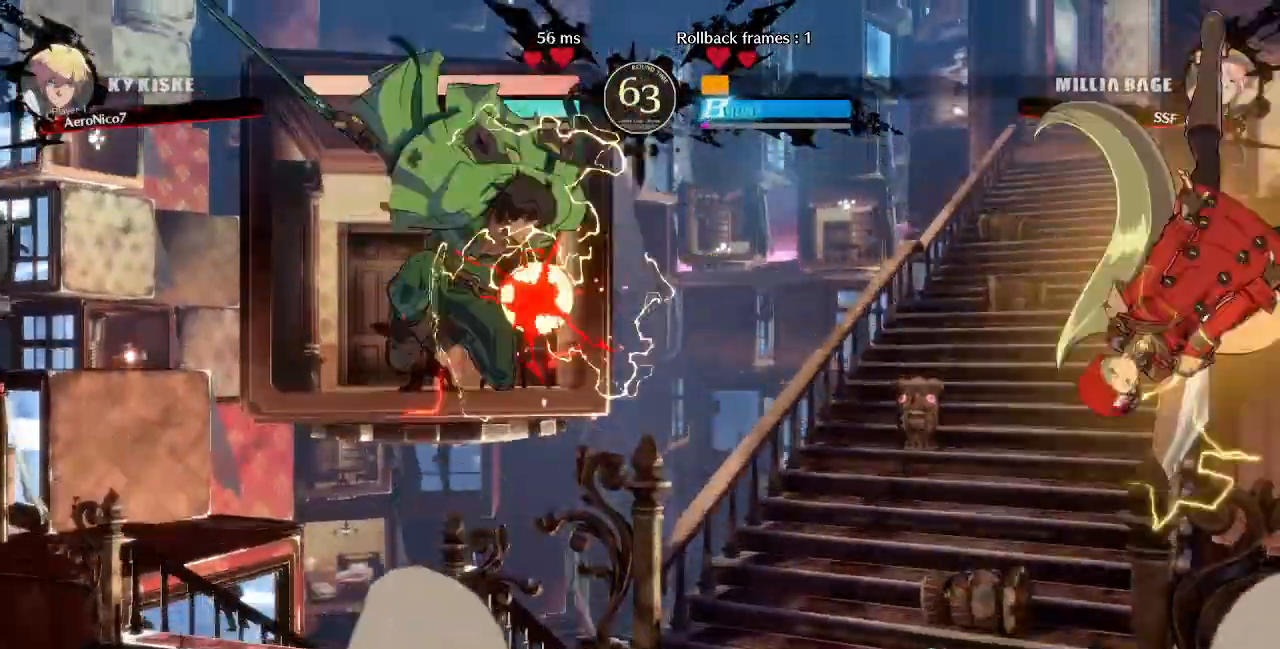
{"dt_ms": 480, "buttons": ["DPAD_DOWN", "DPAD_RIGHT"], "events": [[80, "DPAD_RIGHT", "up"], [160, "L1", "down"], [320, "L1", "up"], [480, "DPAD_DOWN", "down"], [480, "DPAD_RIGHT", "down"]]}
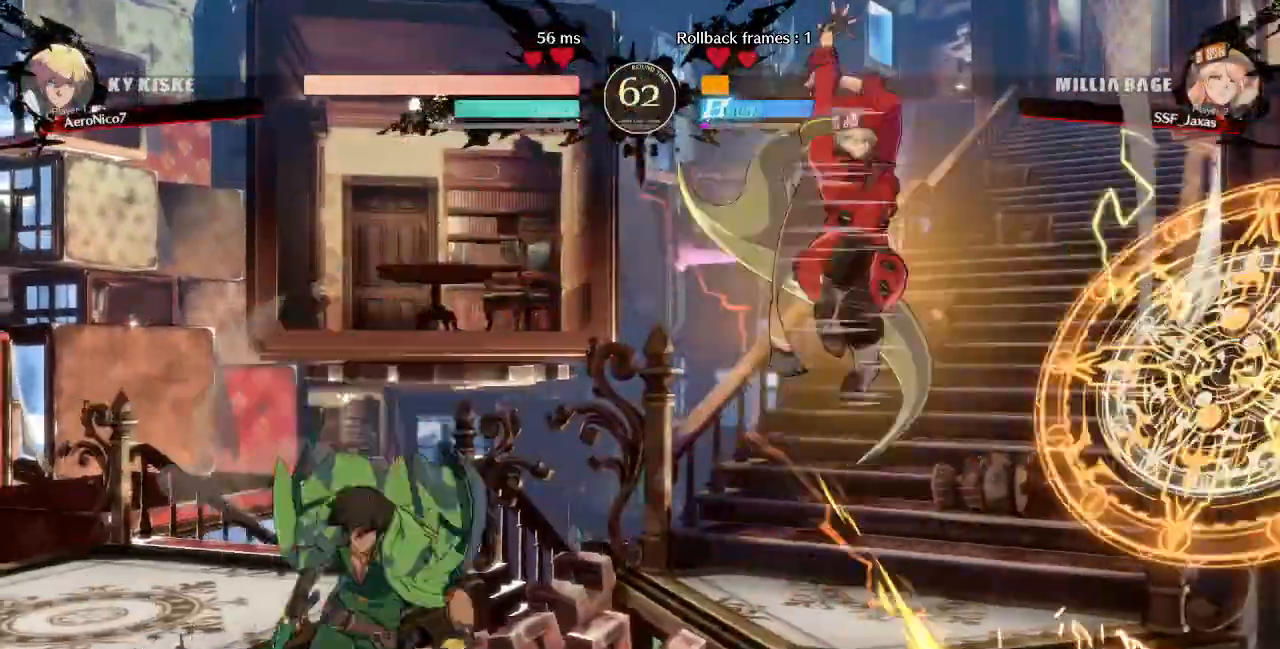
{"dt_ms": 520, "buttons": ["DPAD_RIGHT"]}
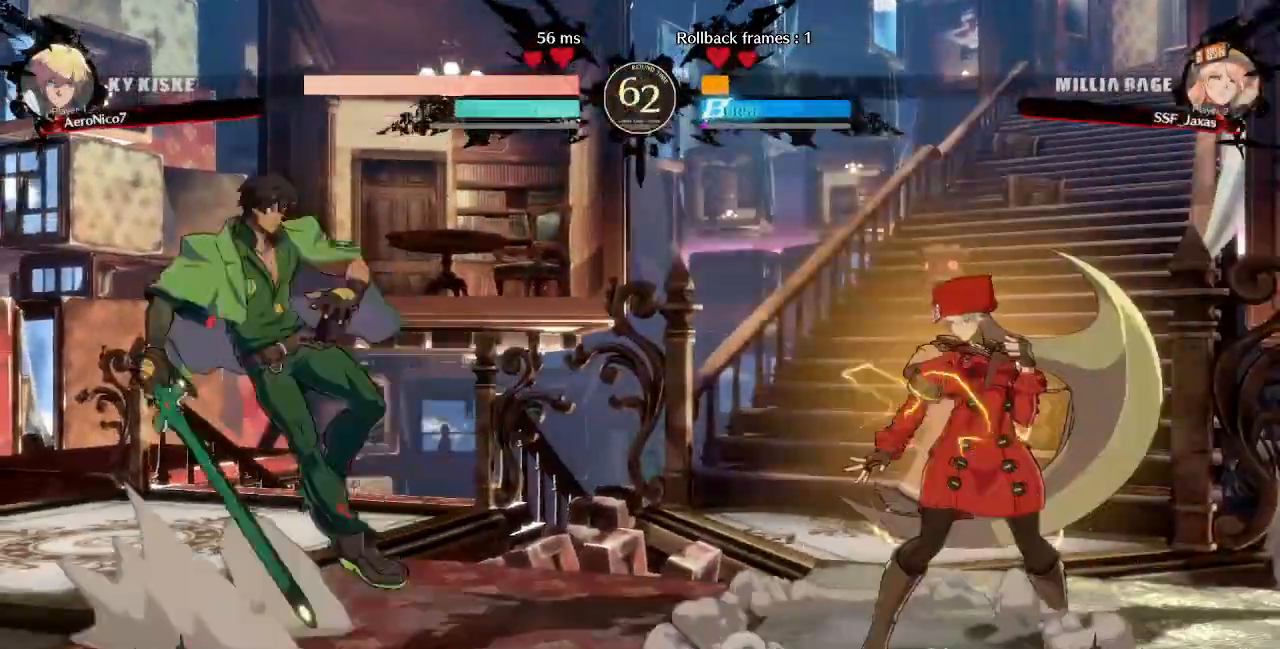
{"dt_ms": 480, "buttons": ["DPAD_LEFT"], "events": [[120, "DPAD_LEFT", "down"], [120, "DPAD_RIGHT", "up"], [240, "DPAD_LEFT", "up"], [280, "DPAD_RIGHT", "down"], [480, "DPAD_LEFT", "down"], [480, "DPAD_RIGHT", "up"]]}
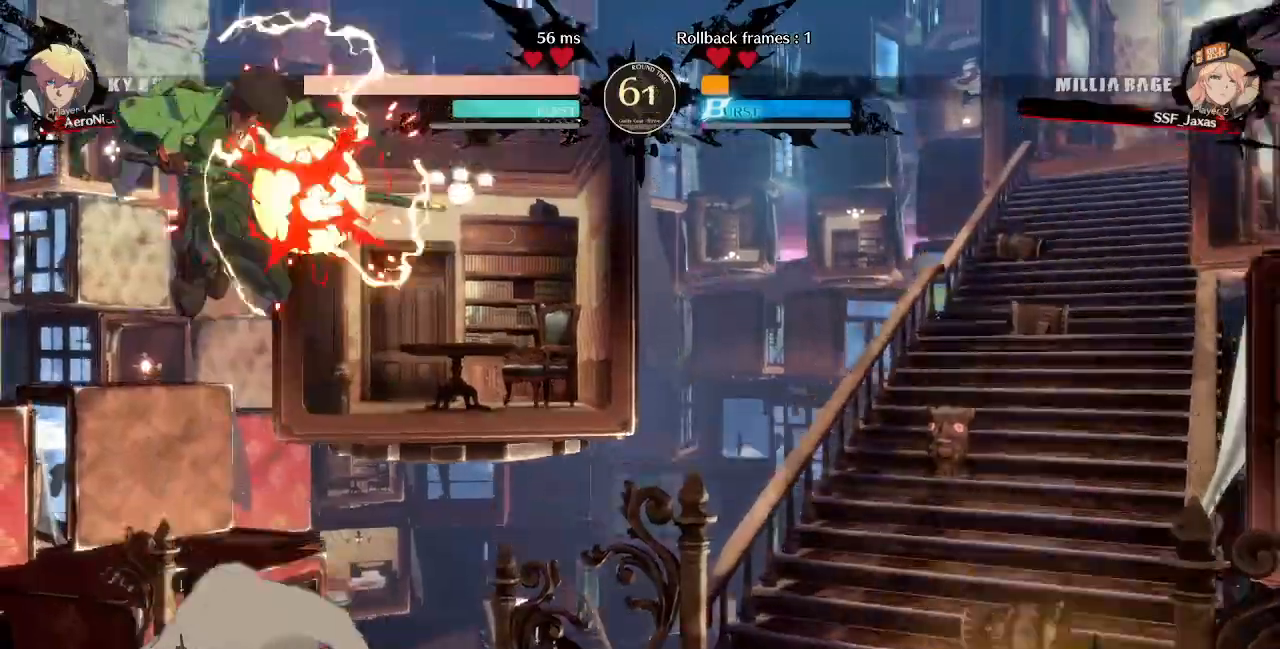
{"dt_ms": 520, "buttons": ["DPAD_RIGHT"], "events": [[40, "DPAD_LEFT", "up"], [120, "DPAD_LEFT", "down"], [240, "DPAD_DOWN", "down"], [280, "DPAD_LEFT", "up"], [320, "DPAD_RIGHT", "down"], [360, "DPAD_DOWN", "up"], [360, "SQUARE", "down"], [400, "SQUARE", "up"]]}
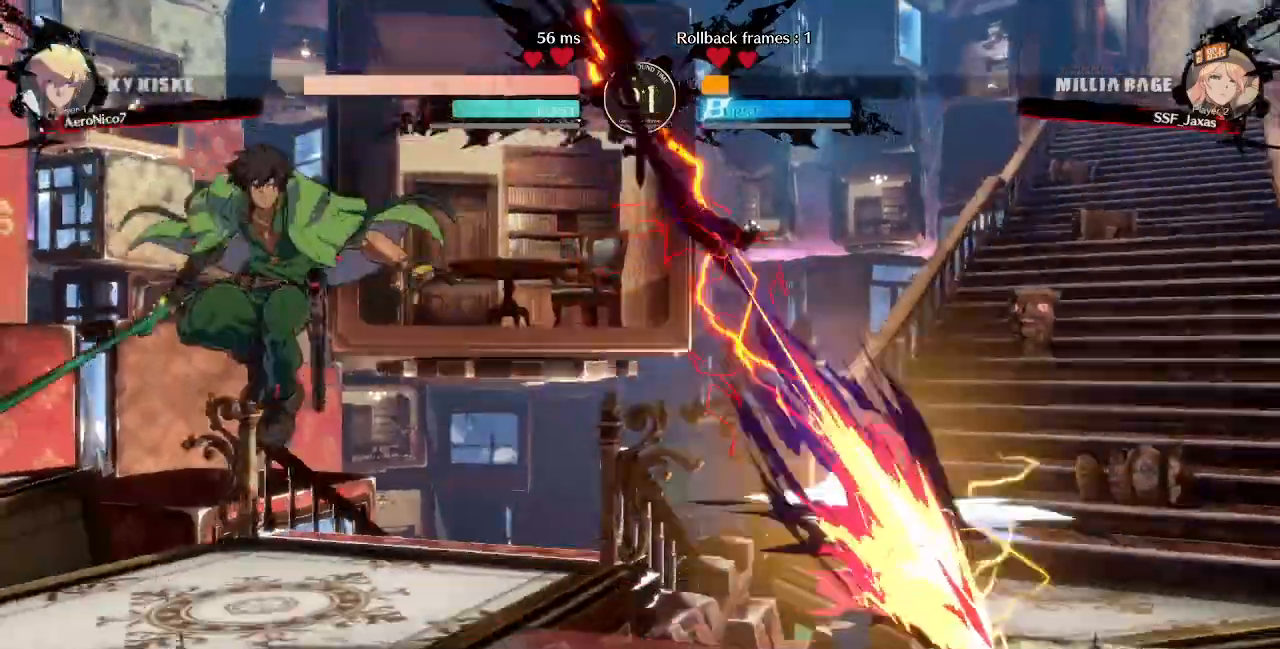
{"dt_ms": 480, "buttons": ["DPAD_RIGHT"]}
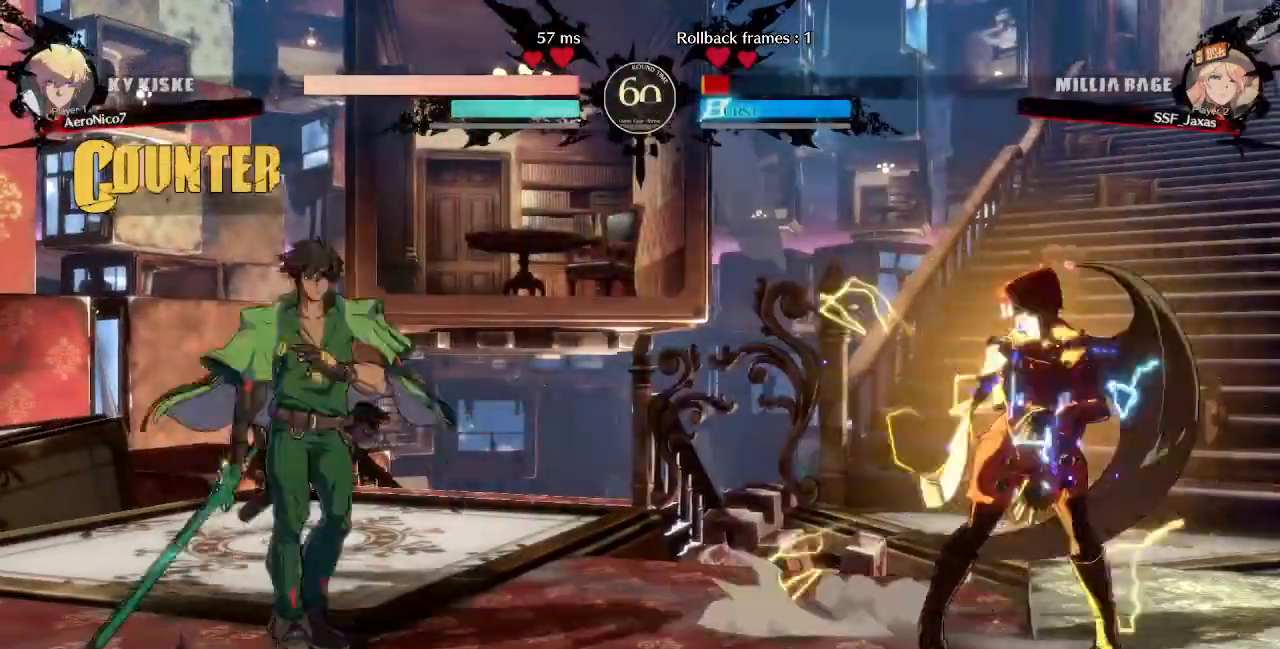
{"dt_ms": 520, "buttons": ["TRIANGLE", "DPAD_DOWN", "DPAD_RIGHT"]}
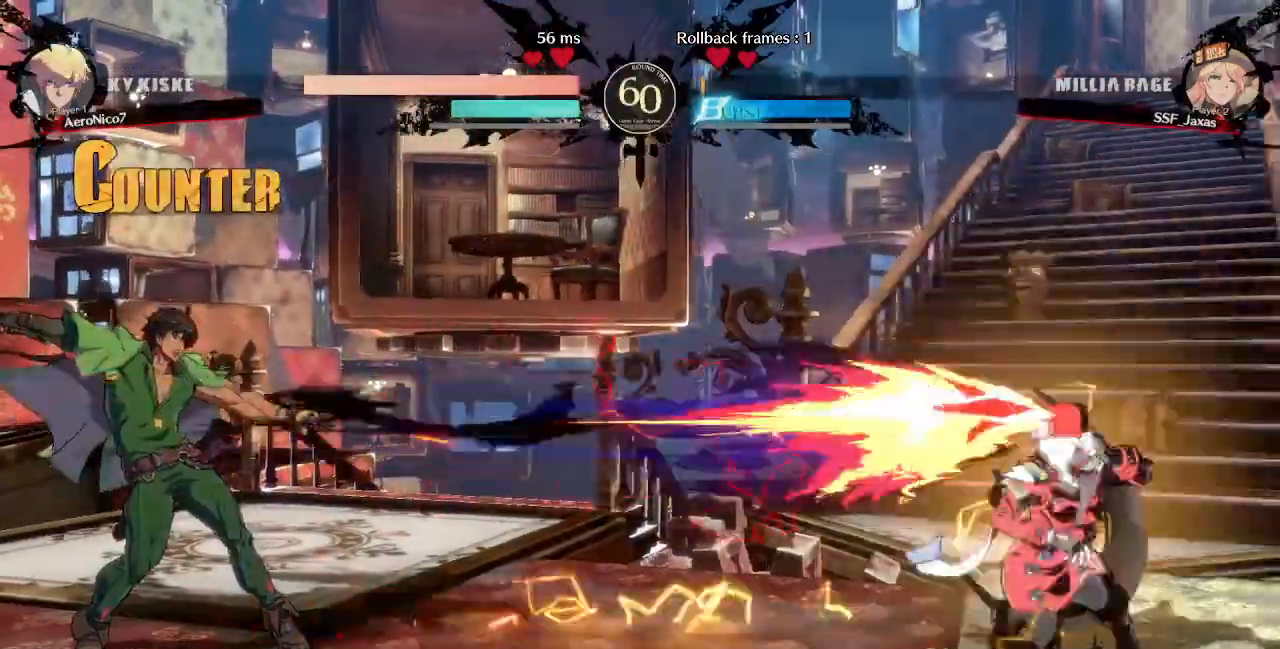
{"dt_ms": 480, "buttons": ["DPAD_DOWN", "DPAD_RIGHT"], "events": [[40, "SQUARE", "down"], [120, "SQUARE", "up"], [120, "TRIANGLE", "up"]]}
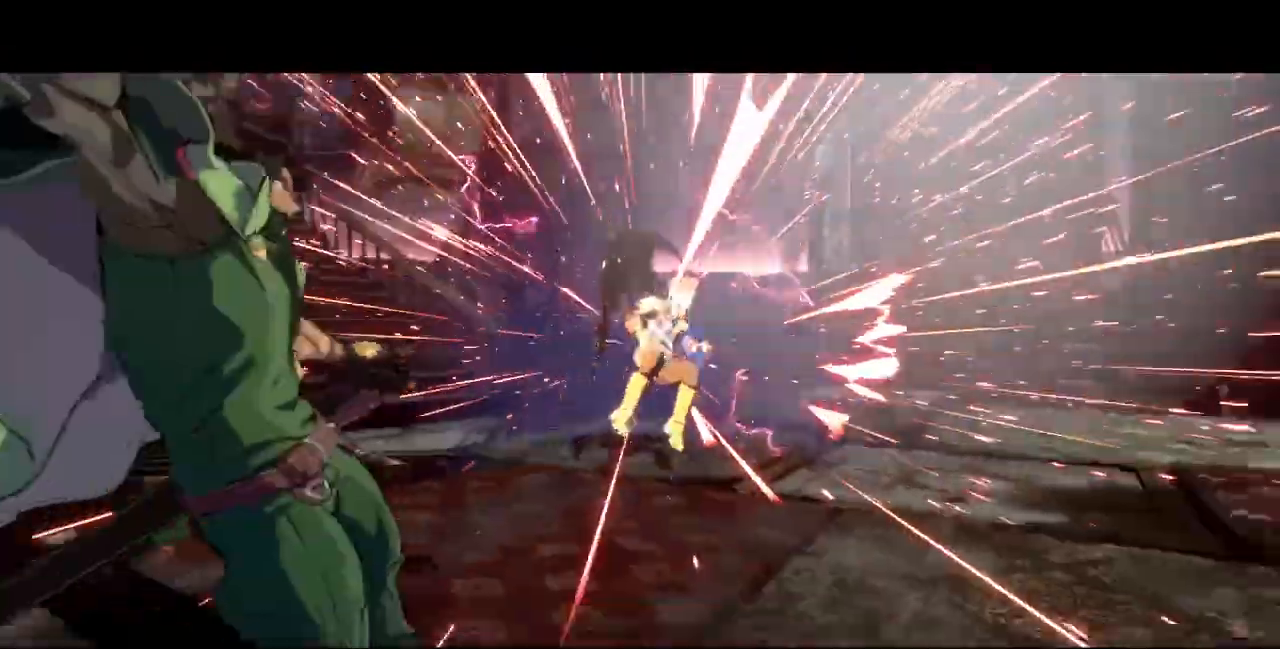
{"dt_ms": 520, "buttons": ["SQUARE", "TRIANGLE", "DPAD_DOWN", "DPAD_RIGHT"], "events": [[400, "SQUARE", "down"], [400, "TRIANGLE", "down"]]}
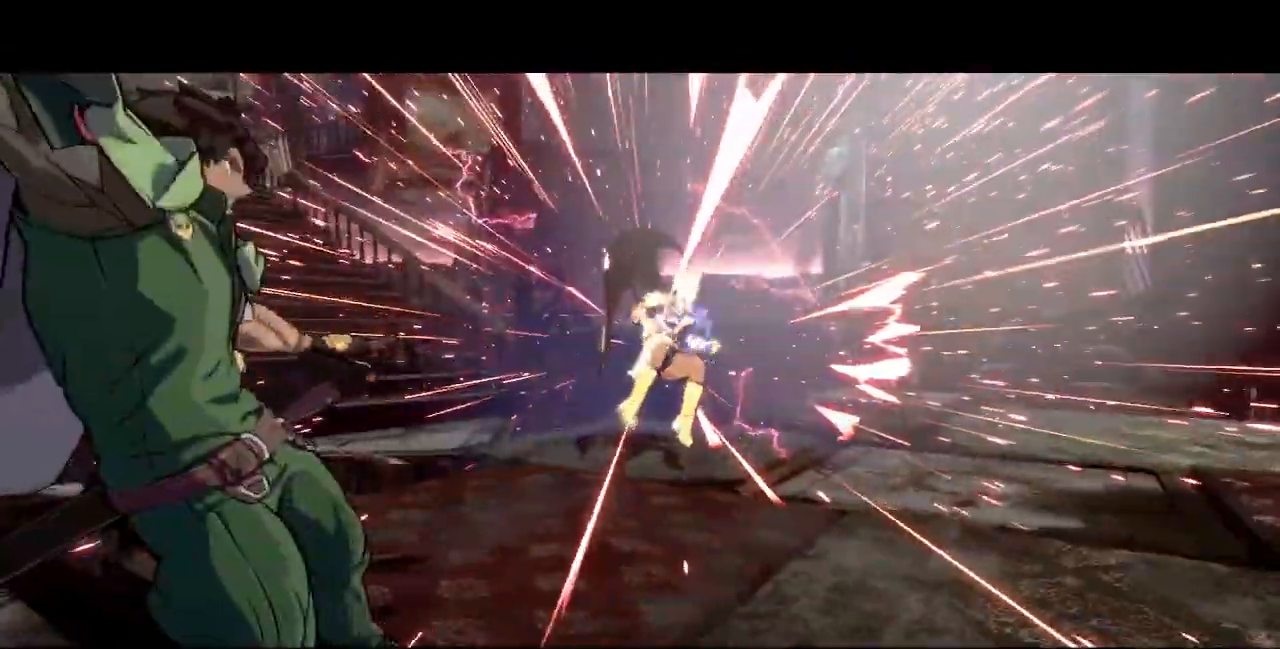
{"dt_ms": 480, "buttons": ["SQUARE", "TRIANGLE", "DPAD_DOWN", "DPAD_RIGHT"], "events": []}
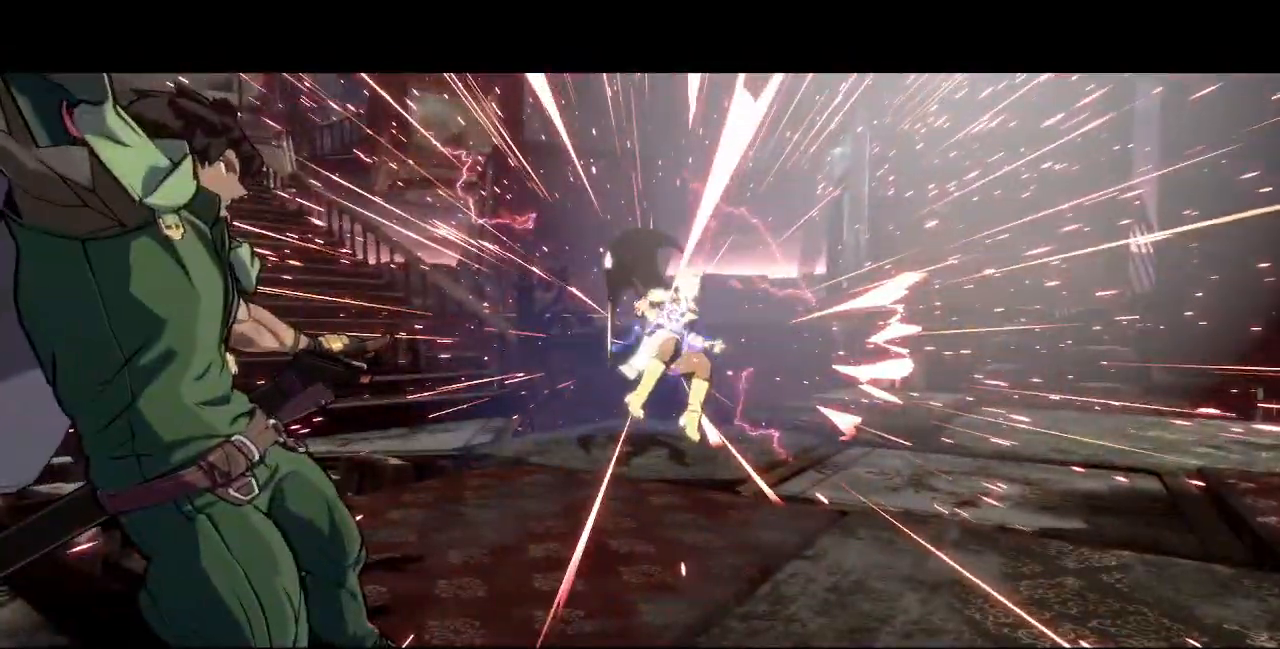
{"dt_ms": 520, "buttons": ["TRIANGLE"], "events": [[160, "DPAD_DOWN", "up"], [160, "DPAD_RIGHT", "up"], [320, "SQUARE", "up"], [400, "TRIANGLE", "up"], [440, "TRIANGLE", "down"]]}
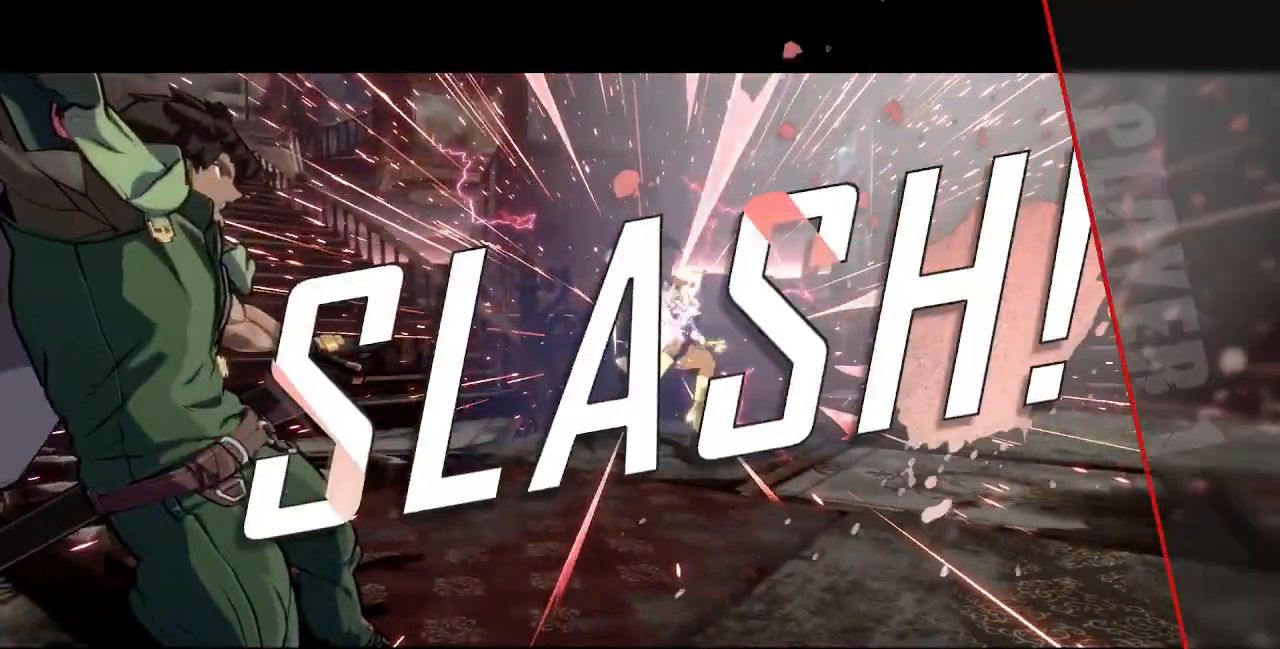
{"dt_ms": 480, "buttons": ["R1"], "events": [[40, "SQUARE", "down"], [120, "SQUARE", "up"], [160, "TRIANGLE", "up"], [280, "SQUARE", "down"], [280, "TRIANGLE", "down"], [440, "SQUARE", "up"], [440, "TRIANGLE", "up"], [480, "R1", "down"]]}
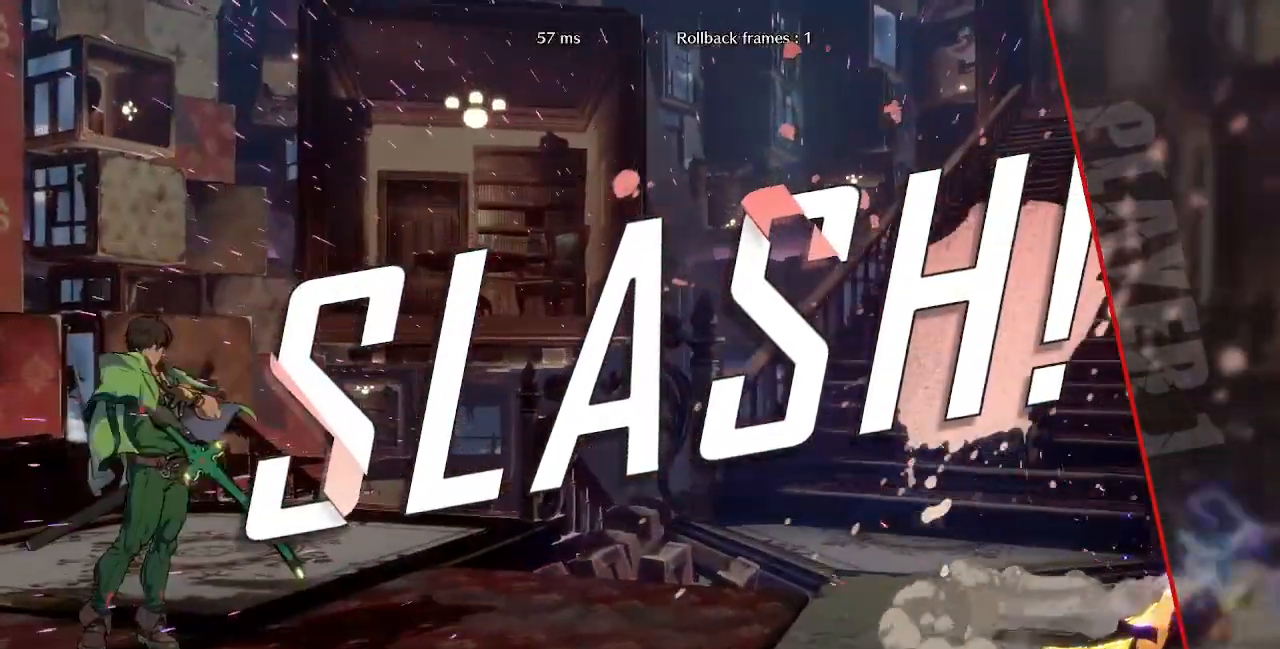
{"dt_ms": 520, "buttons": ["SQUARE", "TRIANGLE", "R1"]}
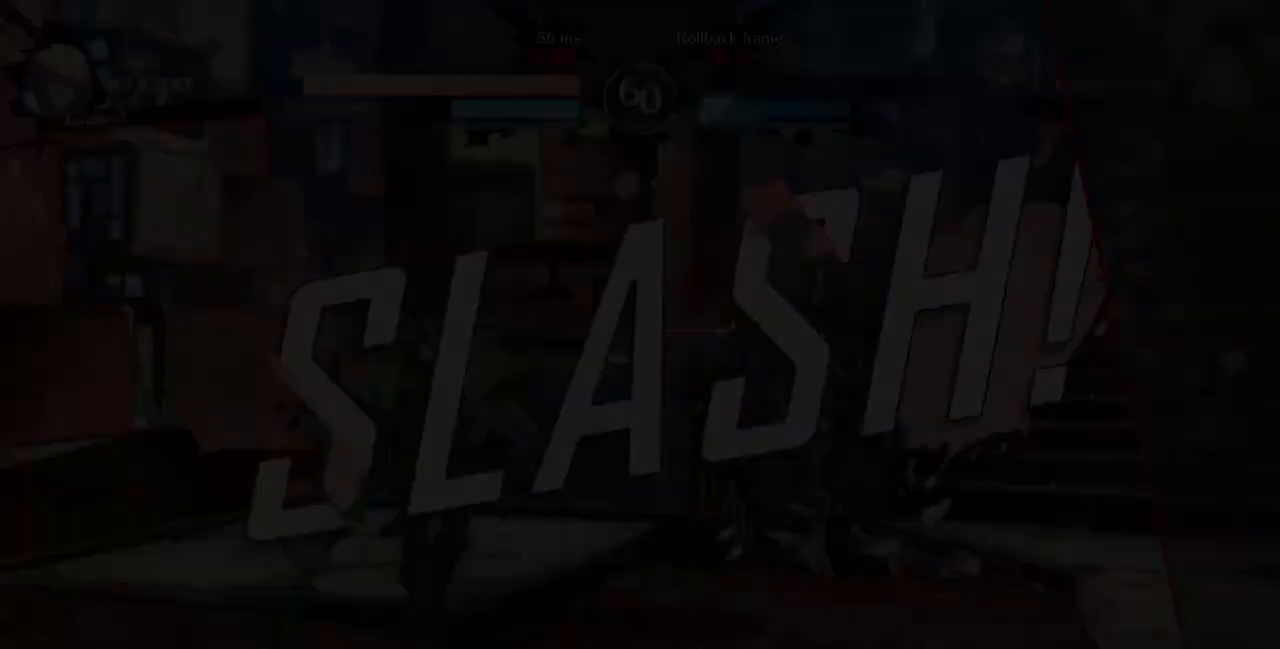
{"dt_ms": 480, "buttons": ["SQUARE", "TRIANGLE", "R1"]}
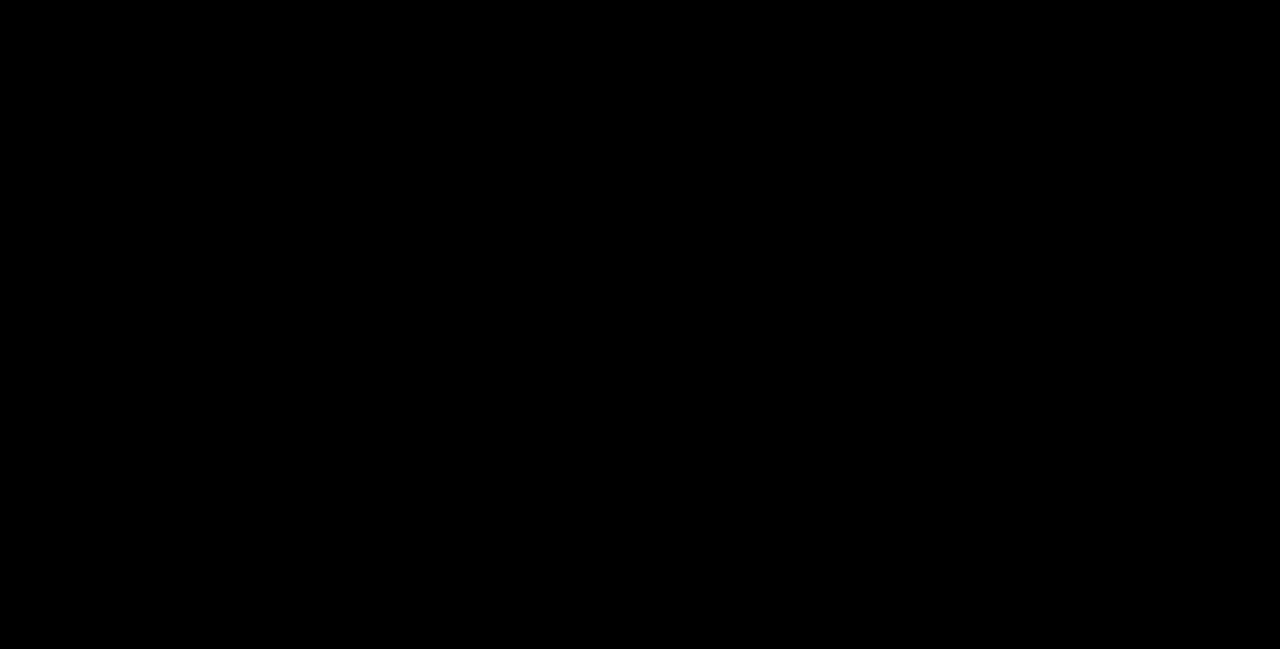
{"dt_ms": 520, "buttons": ["L1", "R1"]}
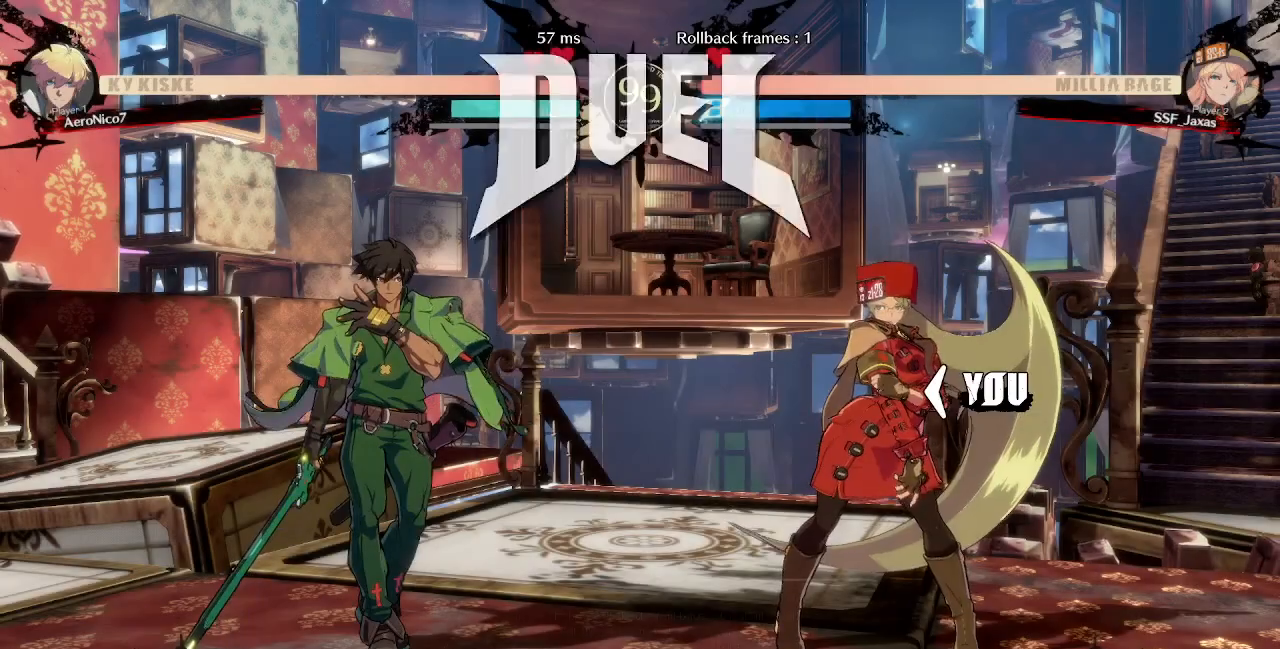
{"dt_ms": 480, "buttons": ["DPAD_LEFT"]}